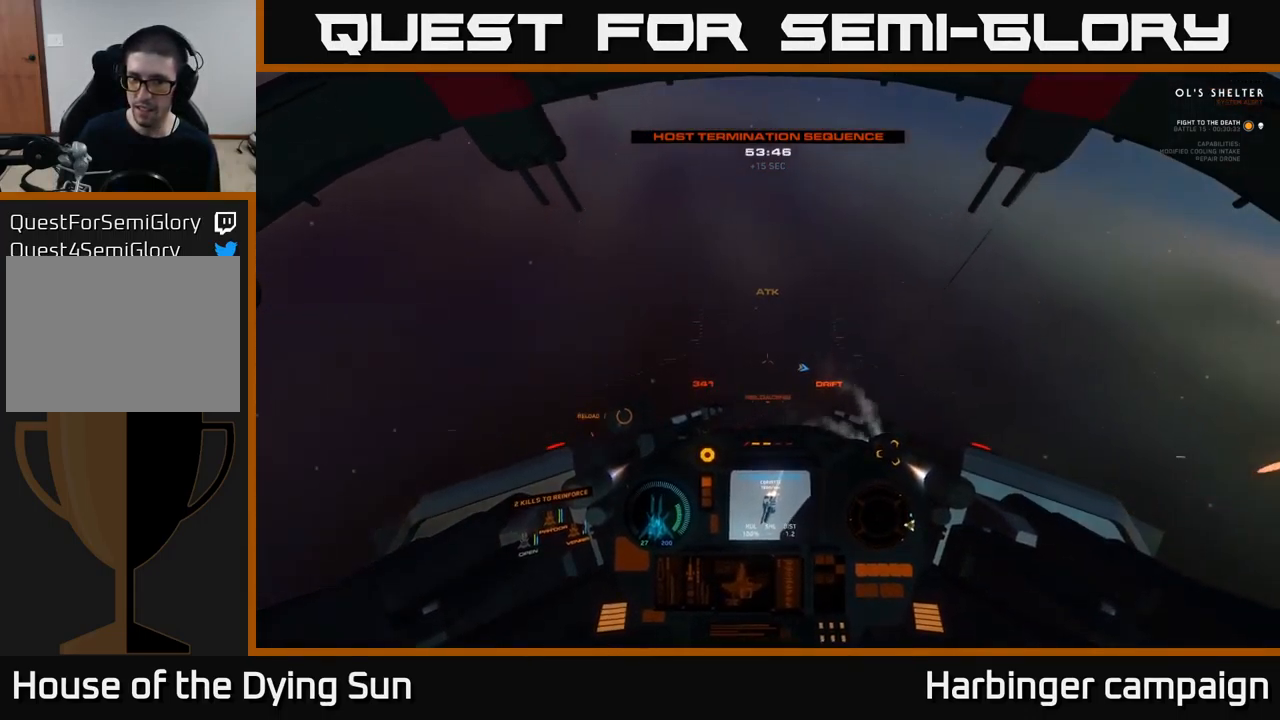
Gameplay with a controller (Xbox layout); each line is a JSON object with the inputs held at the frame after it. "events" lists button and stick changes between this image and that frame as [ms after this image, input, new state], when the widget could be followed in between.
{"buttons": ["L1"], "left_stick": "center", "right_stick": "right", "events": []}
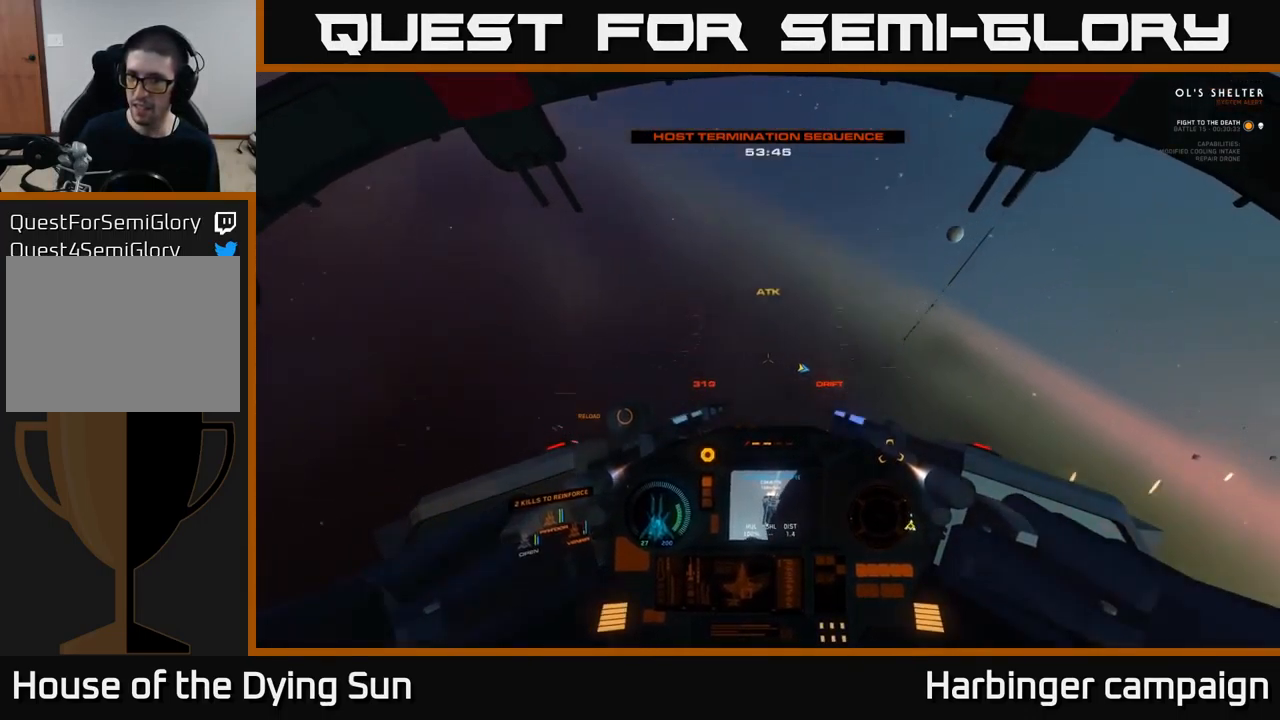
{"buttons": ["L1"], "left_stick": "center", "right_stick": "right", "events": []}
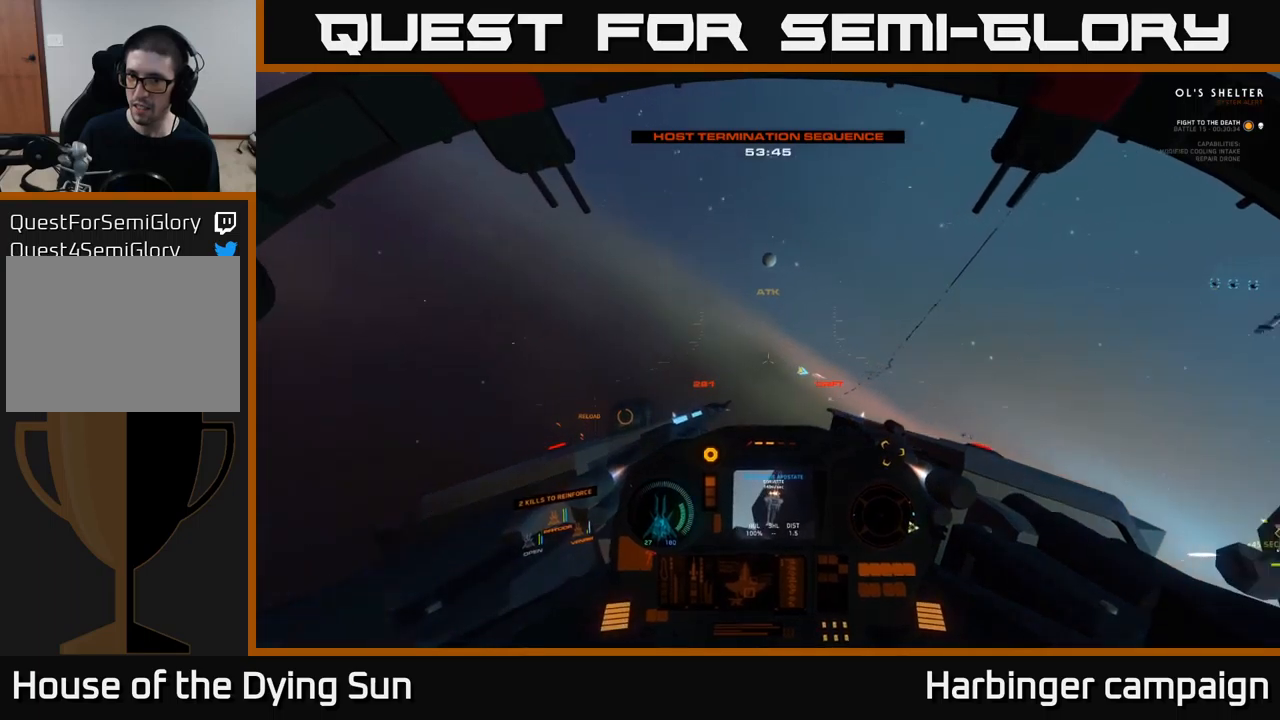
{"buttons": ["L1"], "left_stick": "center", "right_stick": "right", "events": []}
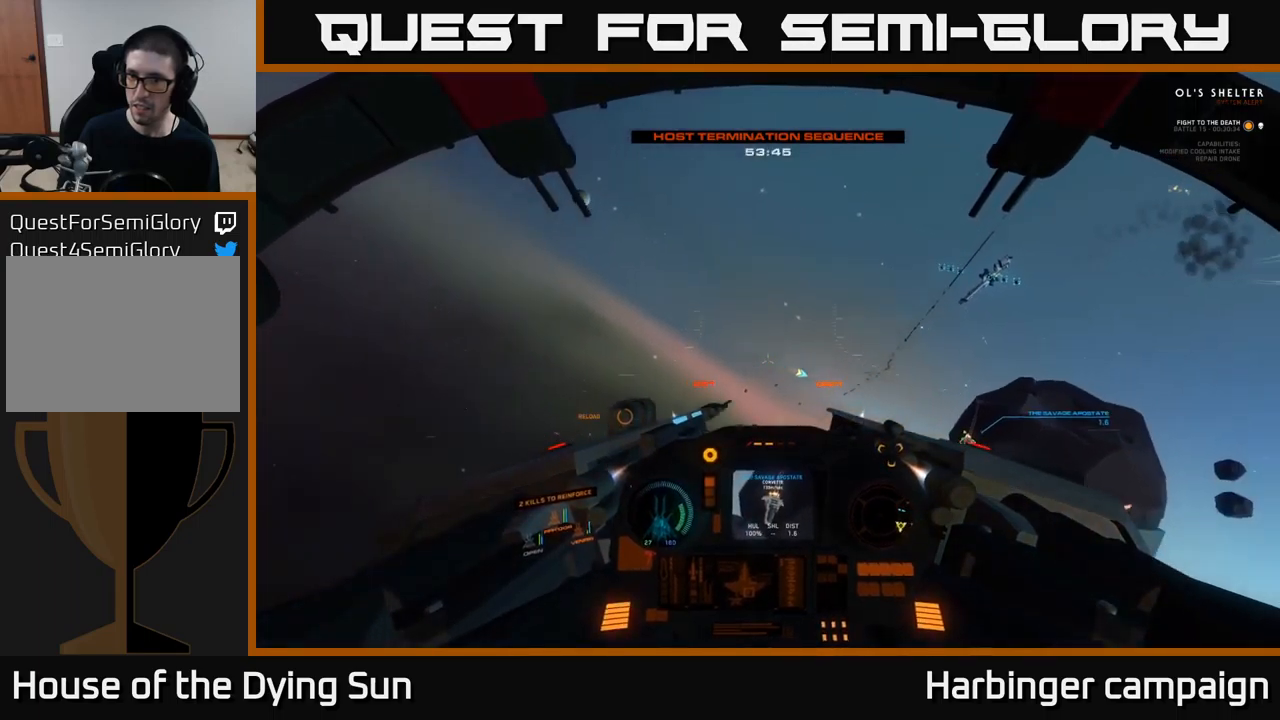
{"buttons": ["R1"], "left_stick": "center", "right_stick": "down", "events": [[84, "right_stick", "up-right"], [234, "right_stick", "down-right"], [367, "right_stick", "down"], [467, "L1", "up"], [467, "R1", "down"]]}
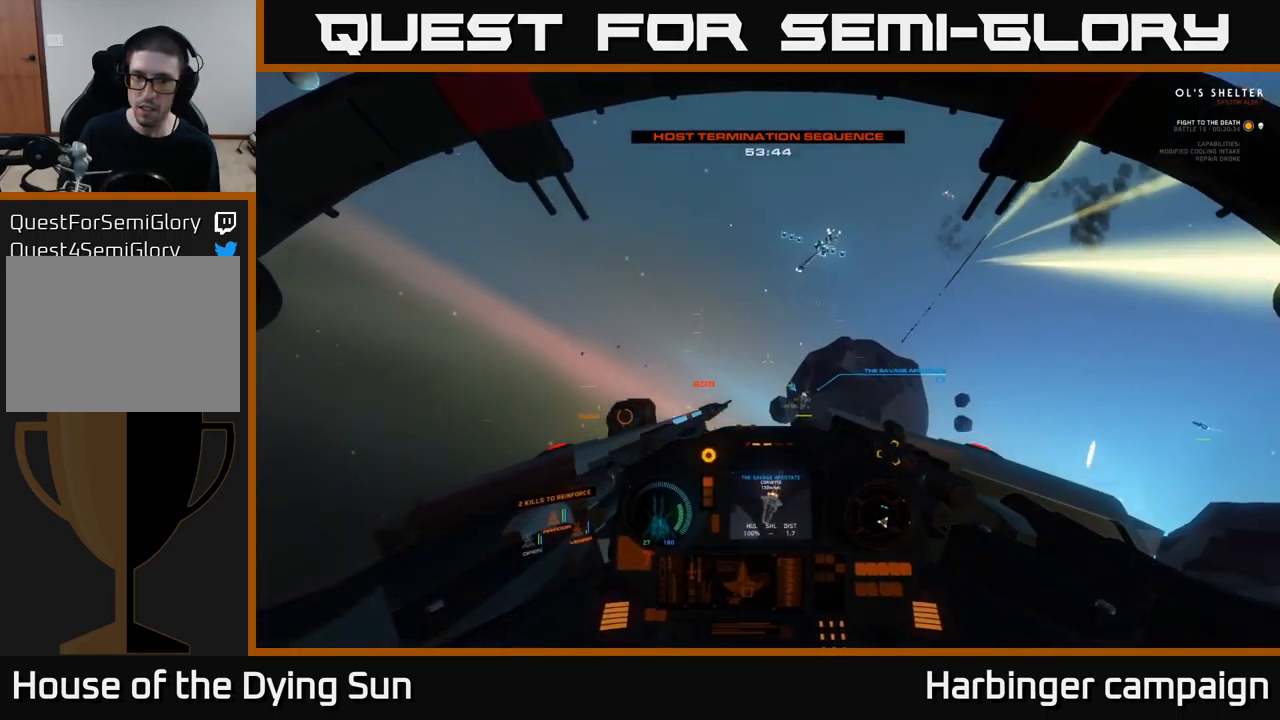
{"buttons": ["L2"], "left_stick": "center", "right_stick": "down-left", "events": [[50, "right_stick", "center"], [67, "L2", "down"], [67, "R1", "up"], [200, "right_stick", "left"], [267, "right_stick", "center"], [434, "right_stick", "down-left"]]}
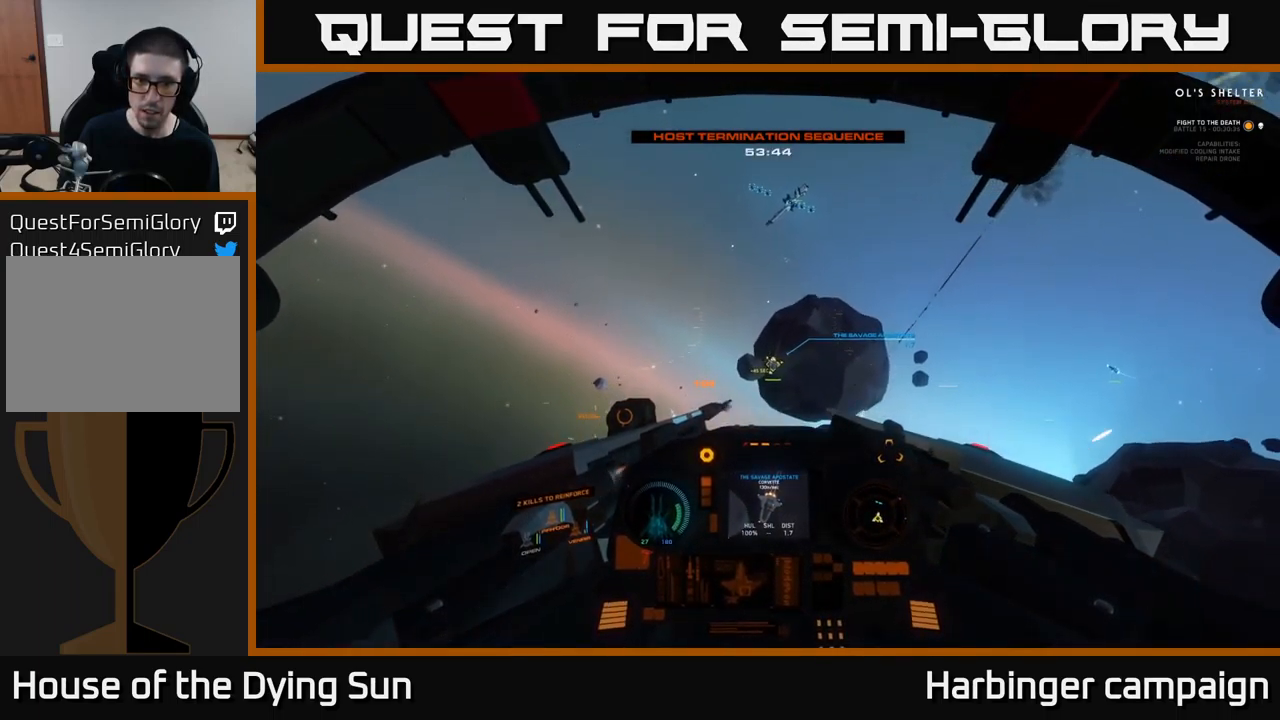
{"buttons": ["L2"], "left_stick": "center", "right_stick": "center", "events": [[67, "right_stick", "center"], [200, "right_stick", "right"], [350, "right_stick", "center"]]}
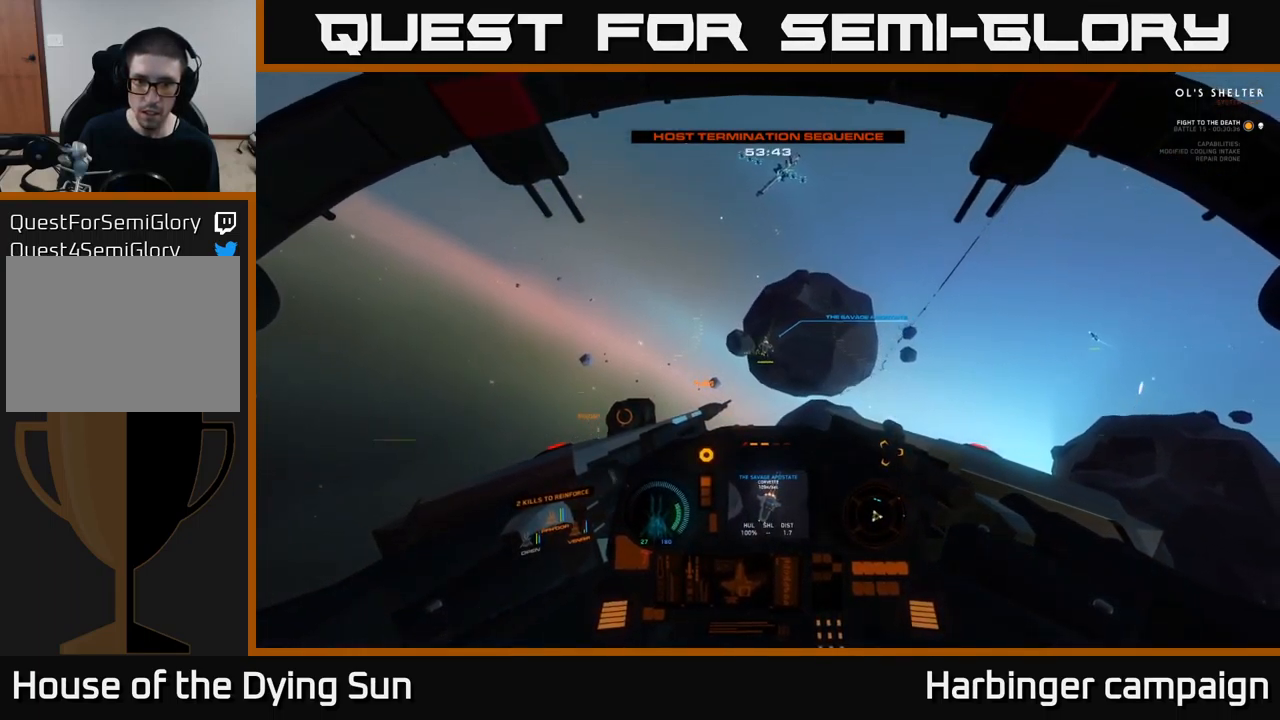
{"buttons": ["L2"], "left_stick": "center", "right_stick": "center", "events": [[50, "right_stick", "up-left"], [134, "right_stick", "center"]]}
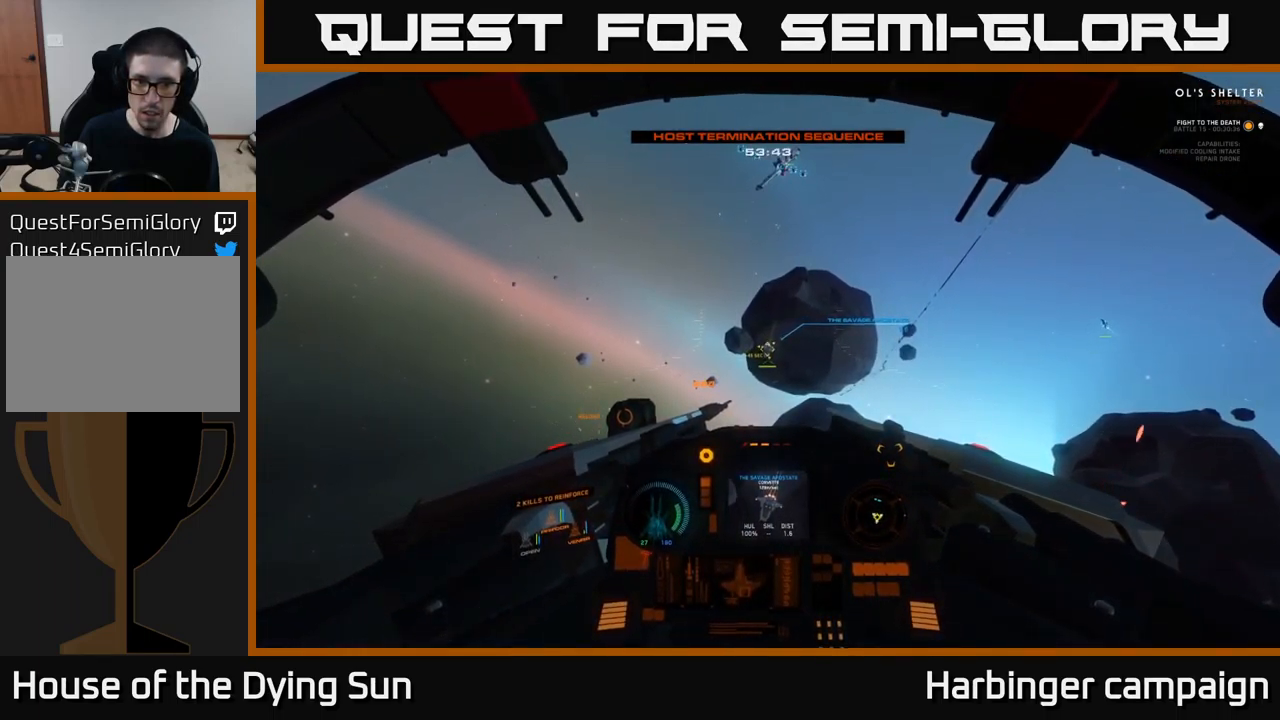
{"buttons": ["L2"], "left_stick": "center", "right_stick": "right", "events": [[100, "right_stick", "up"], [200, "right_stick", "center"], [384, "right_stick", "right"]]}
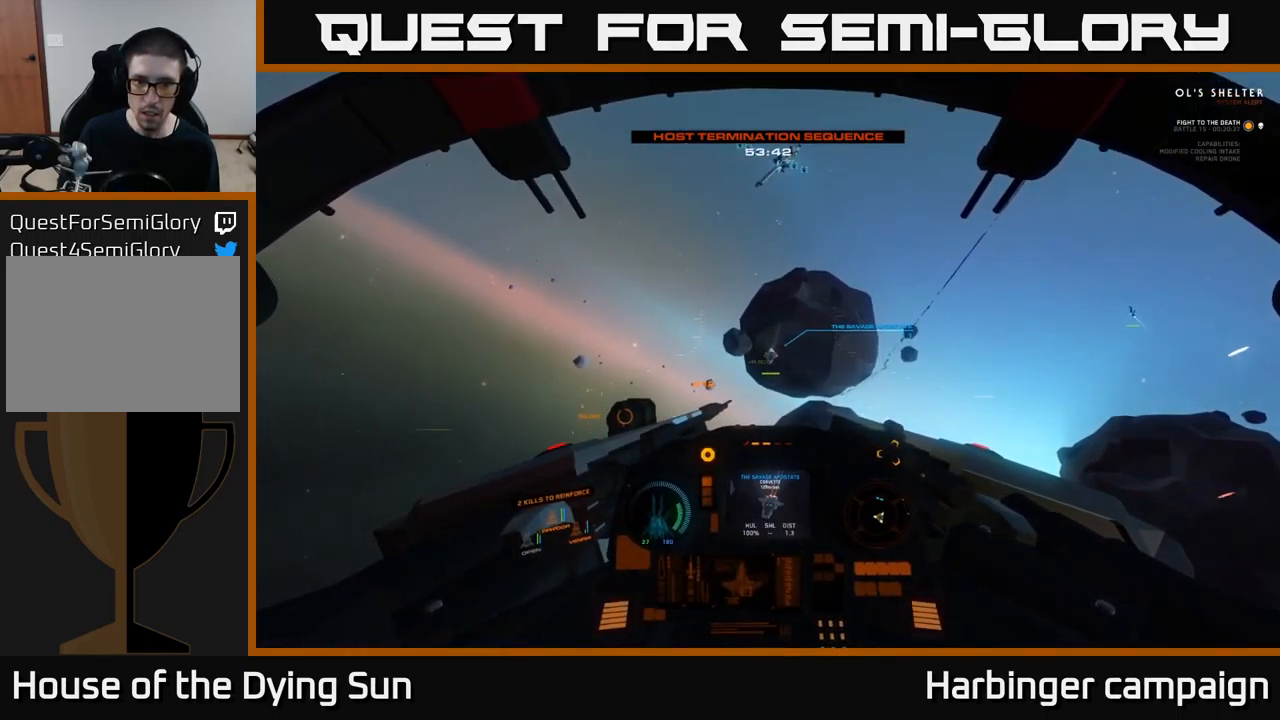
{"buttons": ["L2"], "left_stick": "center", "right_stick": "center", "events": [[17, "right_stick", "center"], [100, "R2", "down"], [184, "R2", "up"], [217, "right_stick", "down"], [350, "right_stick", "center"], [400, "R2", "down"], [500, "R2", "up"]]}
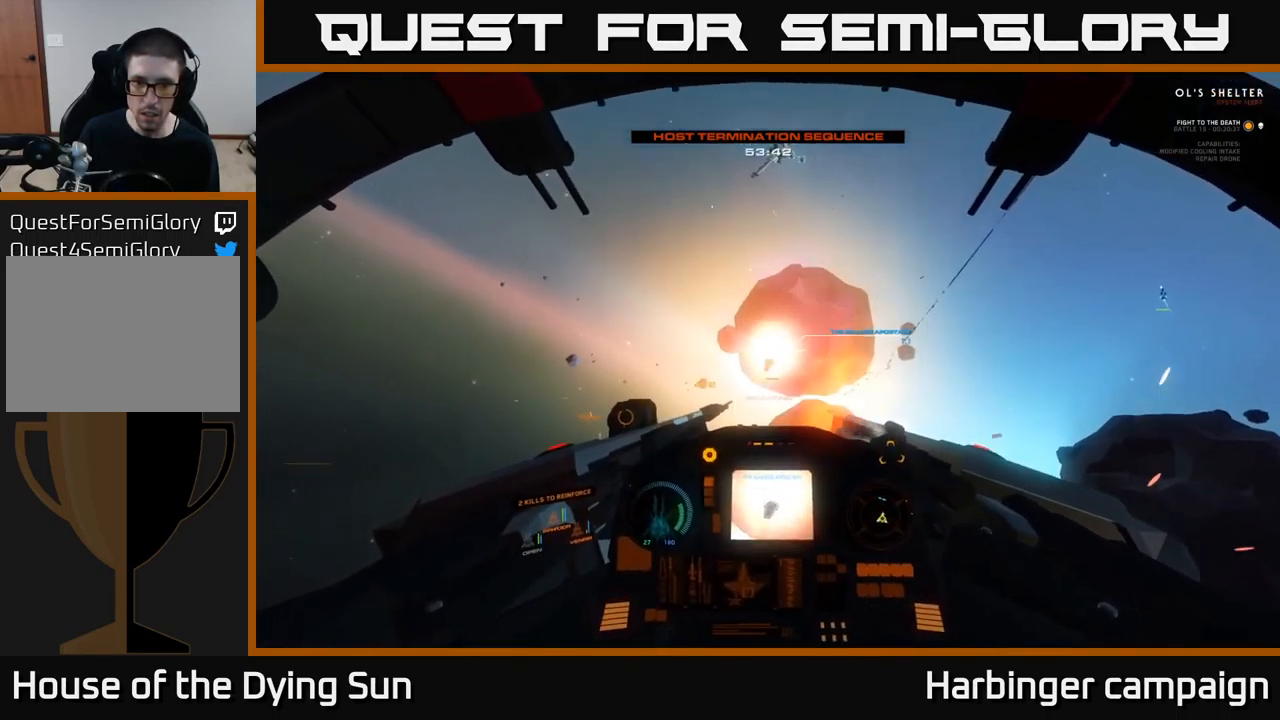
{"buttons": [], "left_stick": "center", "right_stick": "down-left", "events": [[150, "Y", "down"], [167, "L2", "up"], [217, "Y", "up"], [350, "R1", "down"], [367, "right_stick", "down"], [450, "R1", "up"], [484, "right_stick", "down-left"]]}
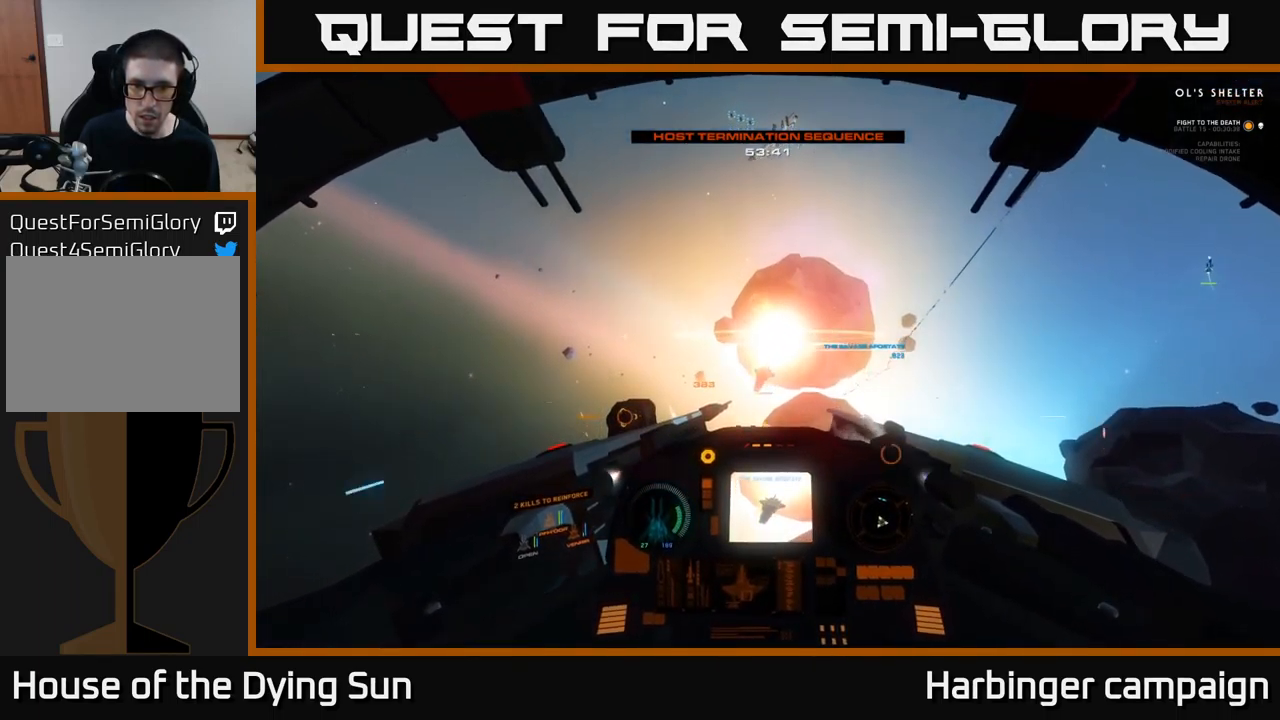
{"buttons": ["L1"], "left_stick": "down", "right_stick": "down-left", "events": [[34, "left_stick", "down"], [334, "L1", "down"]]}
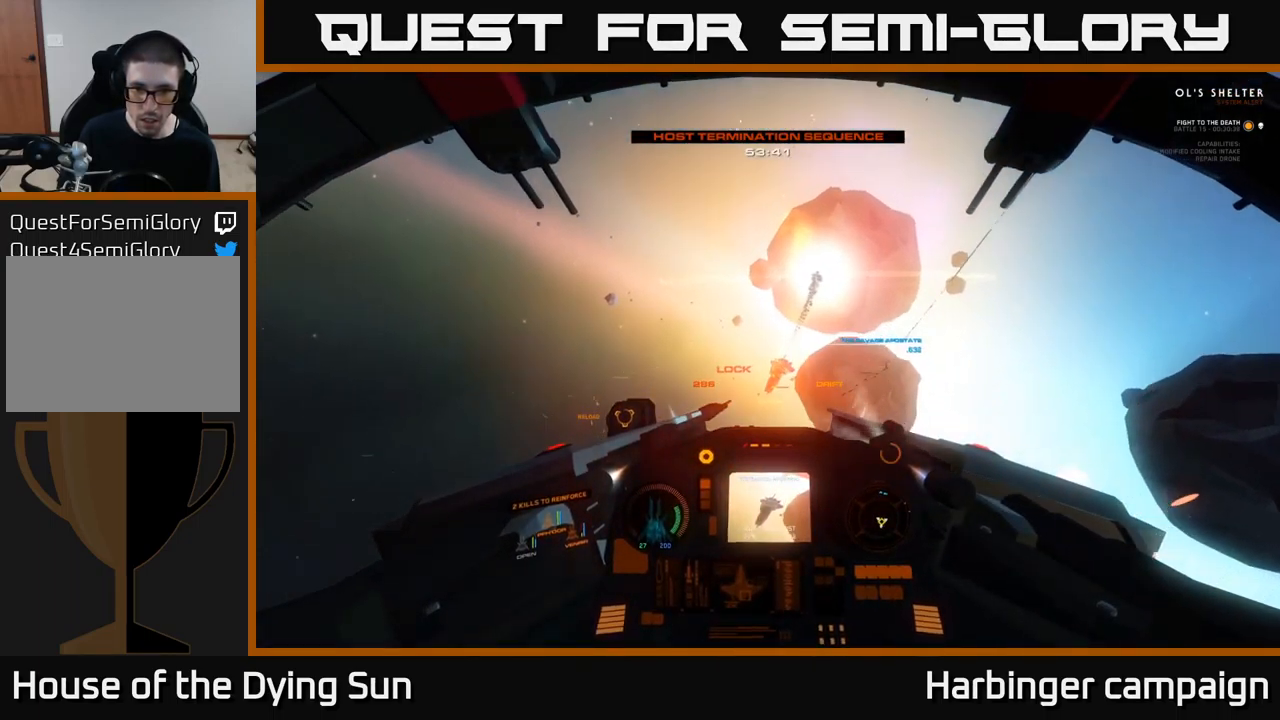
{"buttons": ["L1"], "left_stick": "down", "right_stick": "down", "events": [[200, "right_stick", "down"]]}
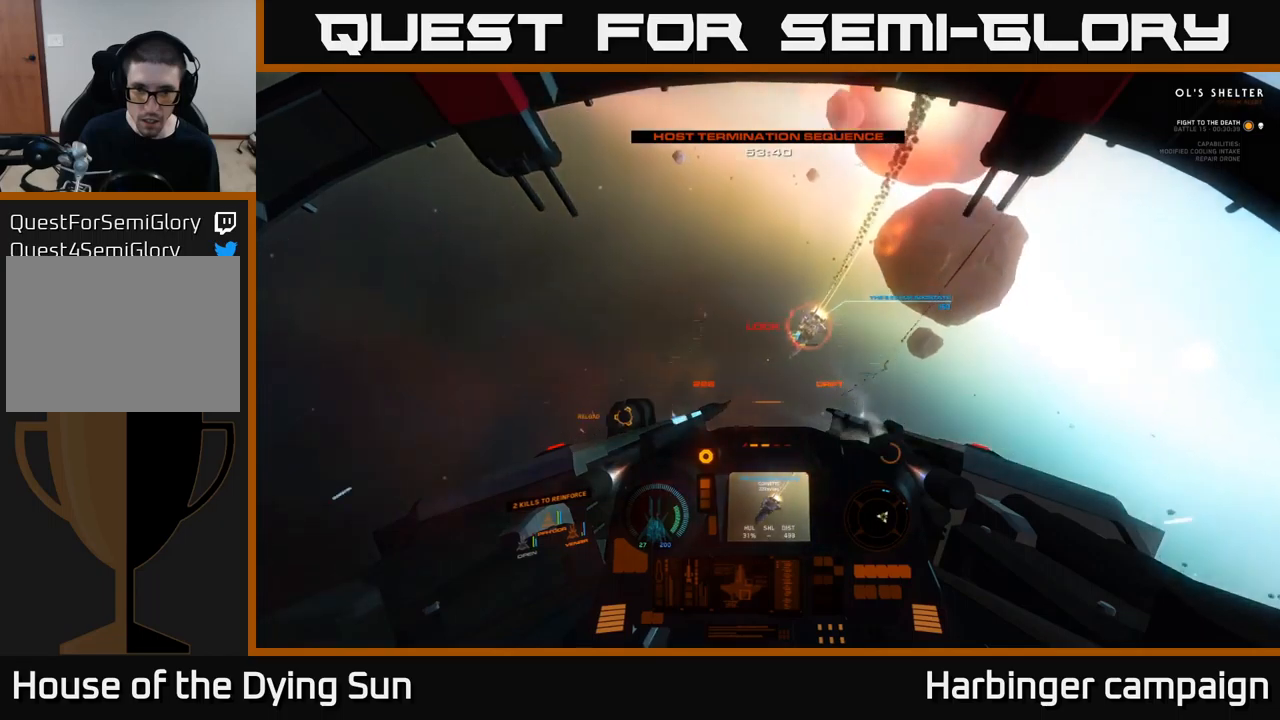
{"buttons": ["R2"], "left_stick": "center", "right_stick": "down-left", "events": [[66, "R2", "down"], [83, "L1", "up"], [150, "right_stick", "down-left"], [183, "R2", "up"], [266, "left_stick", "center"], [283, "R2", "down"], [400, "R2", "up"], [500, "R2", "down"]]}
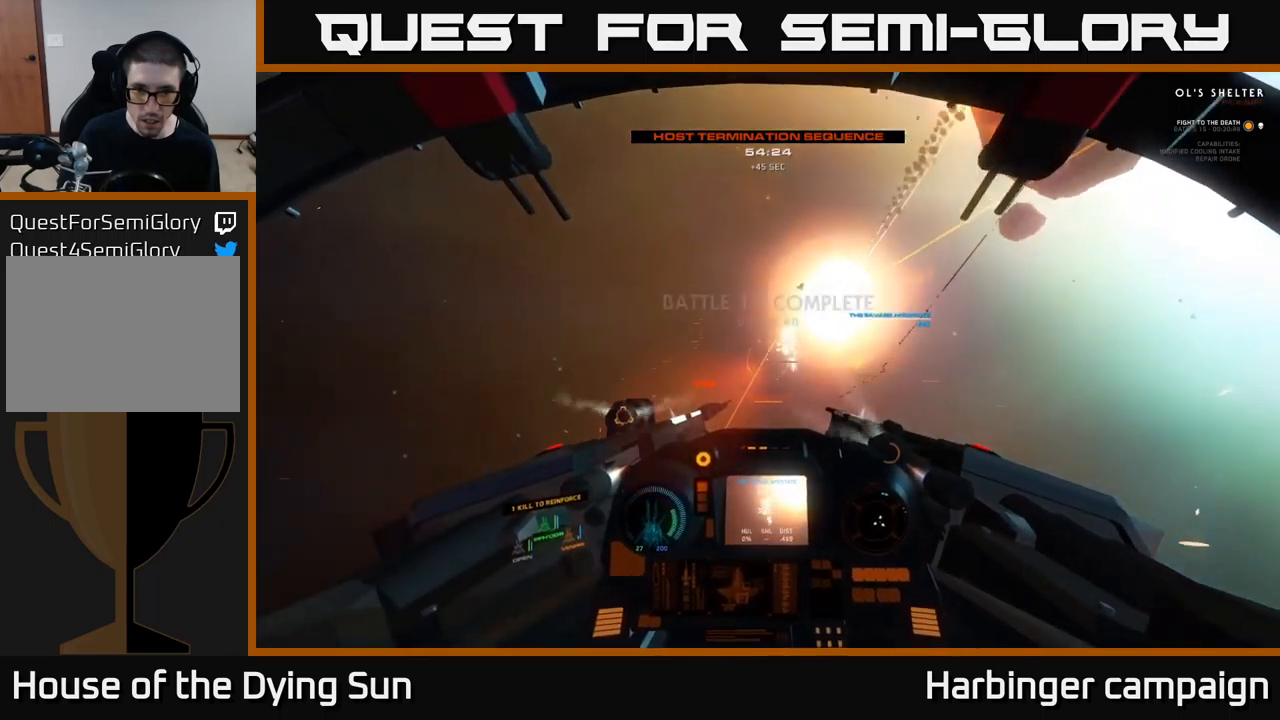
{"buttons": ["R2"], "left_stick": "down", "right_stick": "down-left", "events": [[50, "L2", "down"], [83, "right_stick", "center"], [100, "R2", "up"], [166, "right_stick", "down"], [200, "R2", "down"], [266, "L2", "up"], [300, "right_stick", "down-left"], [333, "R2", "up"], [433, "left_stick", "down"], [450, "R2", "down"]]}
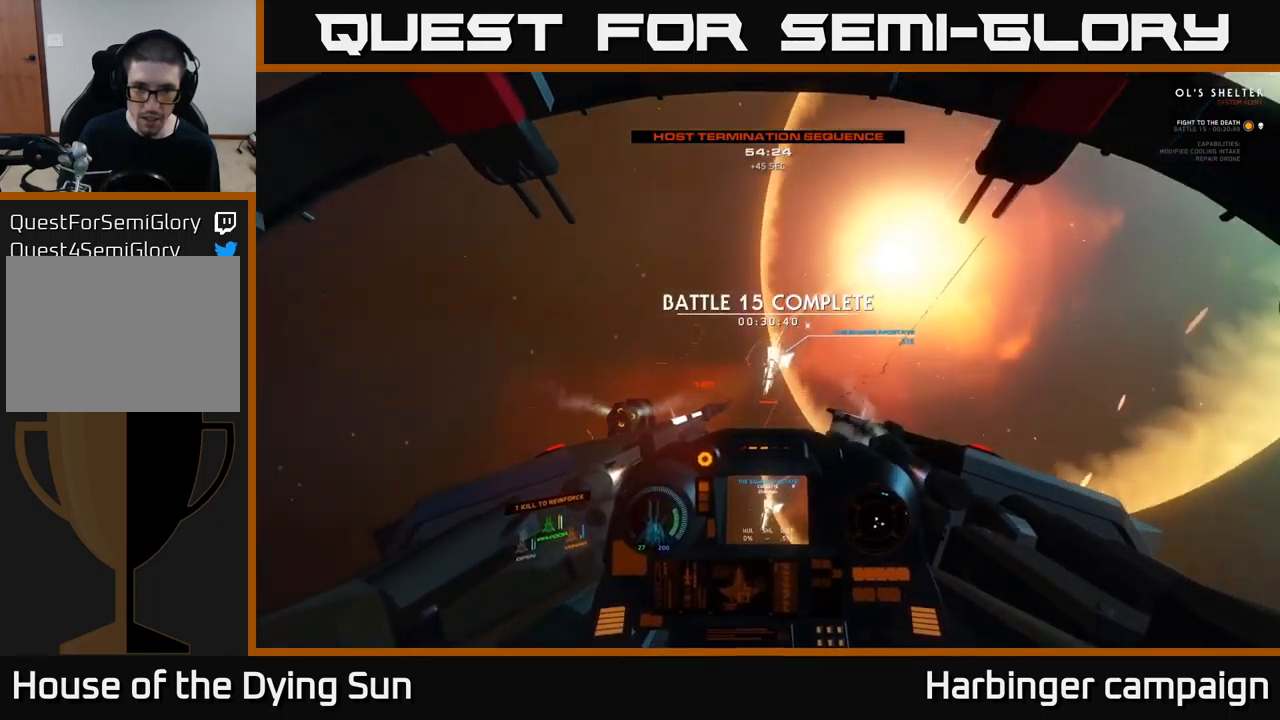
{"buttons": [], "left_stick": "center", "right_stick": "right", "events": [[83, "L1", "down"], [83, "R2", "up"], [166, "L1", "up"], [216, "left_stick", "down-right"], [233, "L3", "down"], [283, "right_stick", "right"], [316, "L3", "up"], [400, "left_stick", "center"]]}
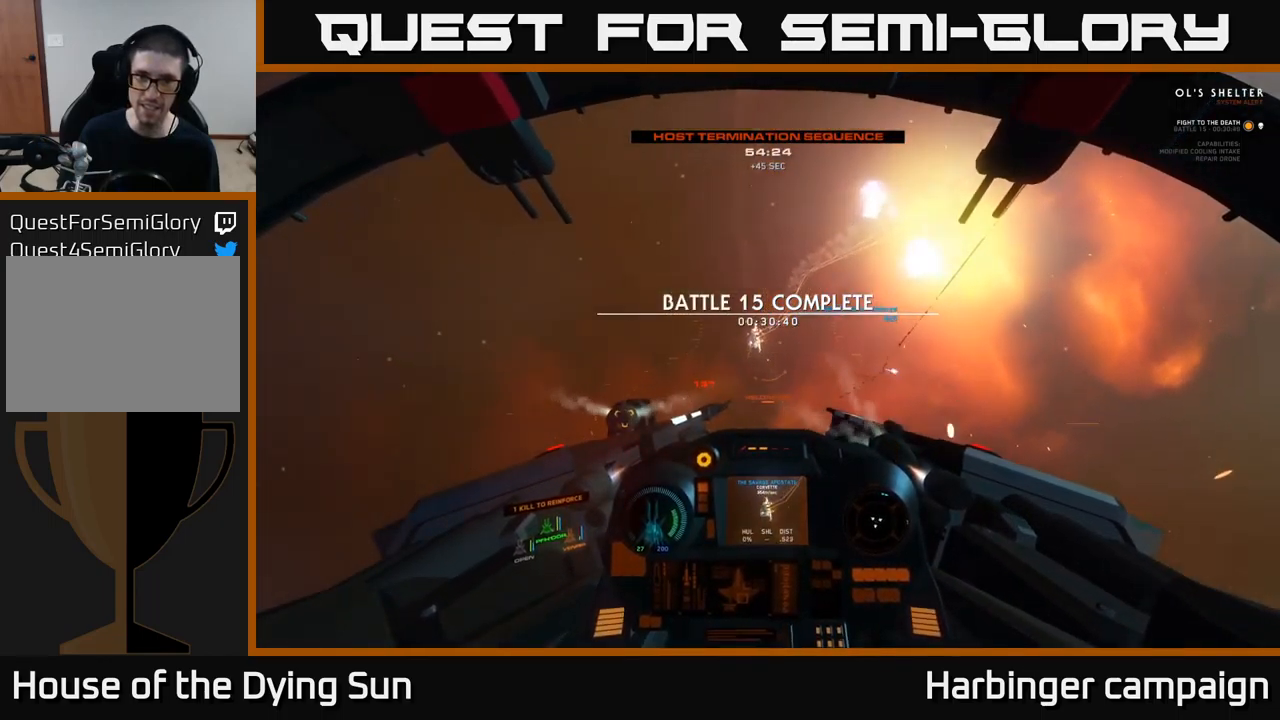
{"buttons": ["L3"], "left_stick": "center", "right_stick": "right", "events": [[216, "right_stick", "down-right"], [250, "left_stick", "up-left"], [283, "L3", "down"], [416, "left_stick", "center"], [483, "right_stick", "right"]]}
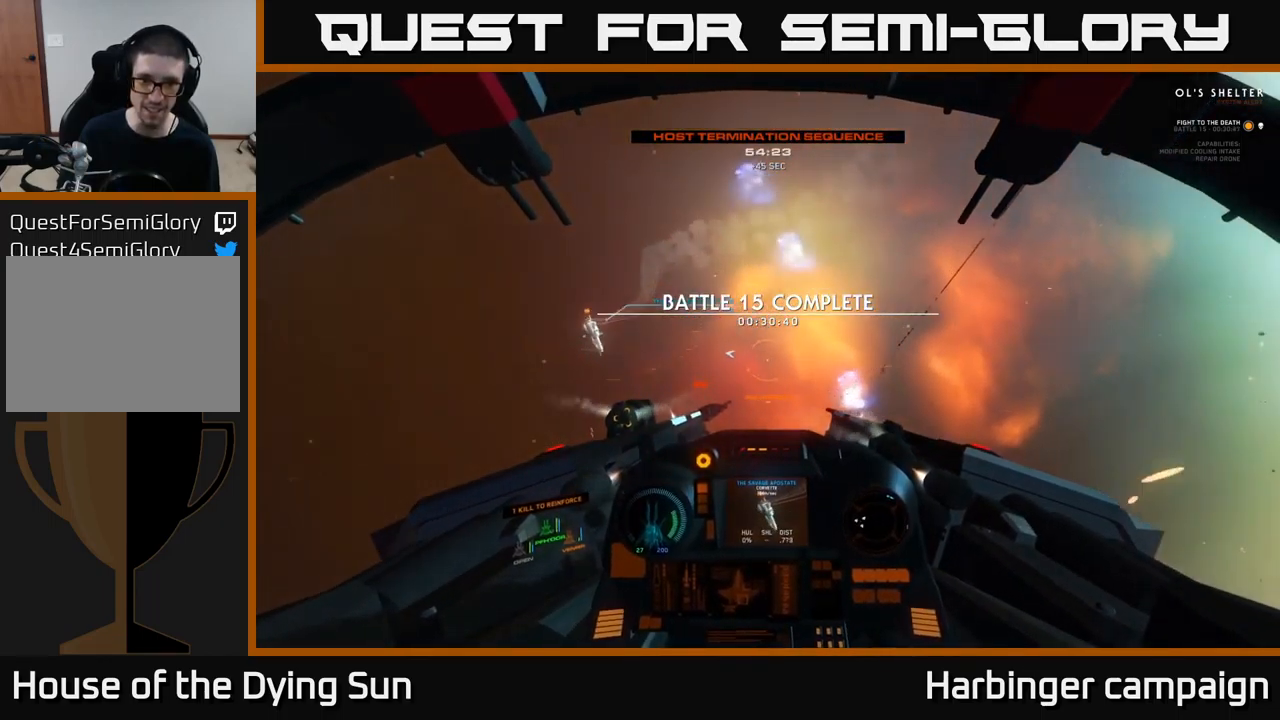
{"buttons": [], "left_stick": "center", "right_stick": "right", "events": [[116, "L3", "up"], [133, "left_stick", "up-left"], [166, "X", "down"], [166, "right_stick", "center"], [183, "left_stick", "center"], [266, "X", "up"], [433, "right_stick", "right"]]}
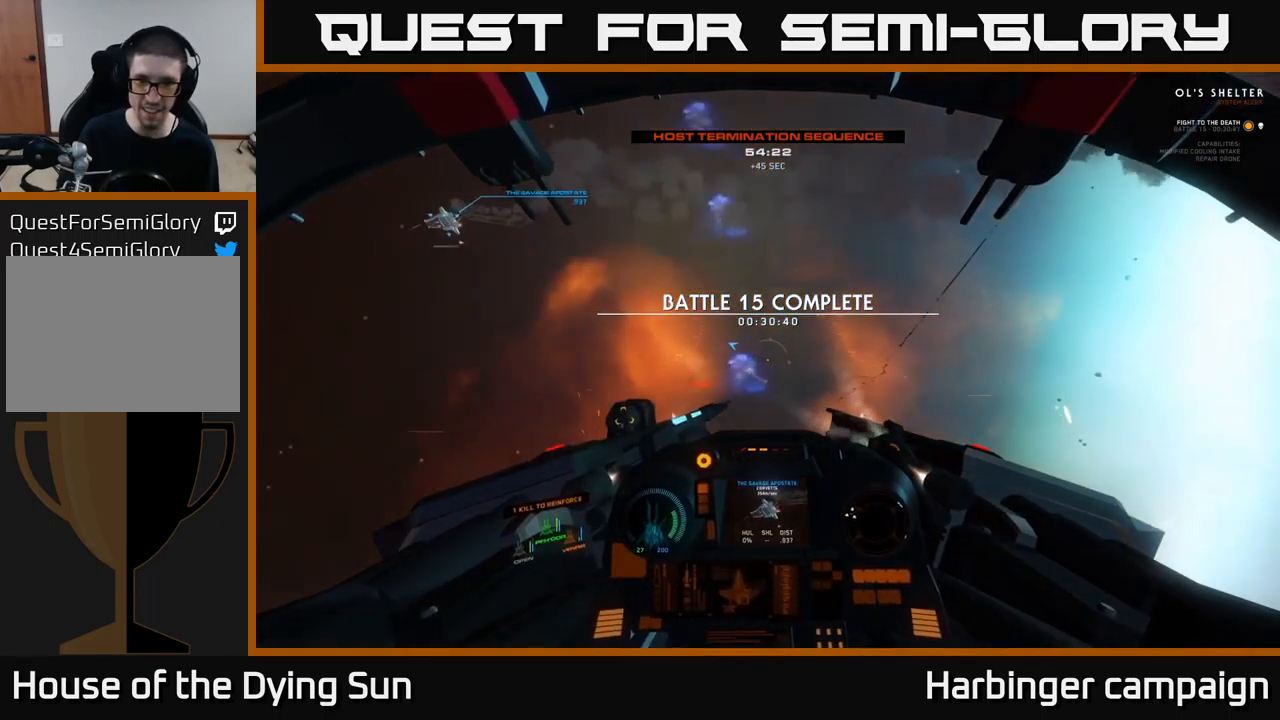
{"buttons": [], "left_stick": "right", "right_stick": "center", "events": [[133, "right_stick", "center"], [200, "Y", "down"], [266, "Y", "up"], [333, "left_stick", "right"], [366, "X", "down"], [450, "X", "up"]]}
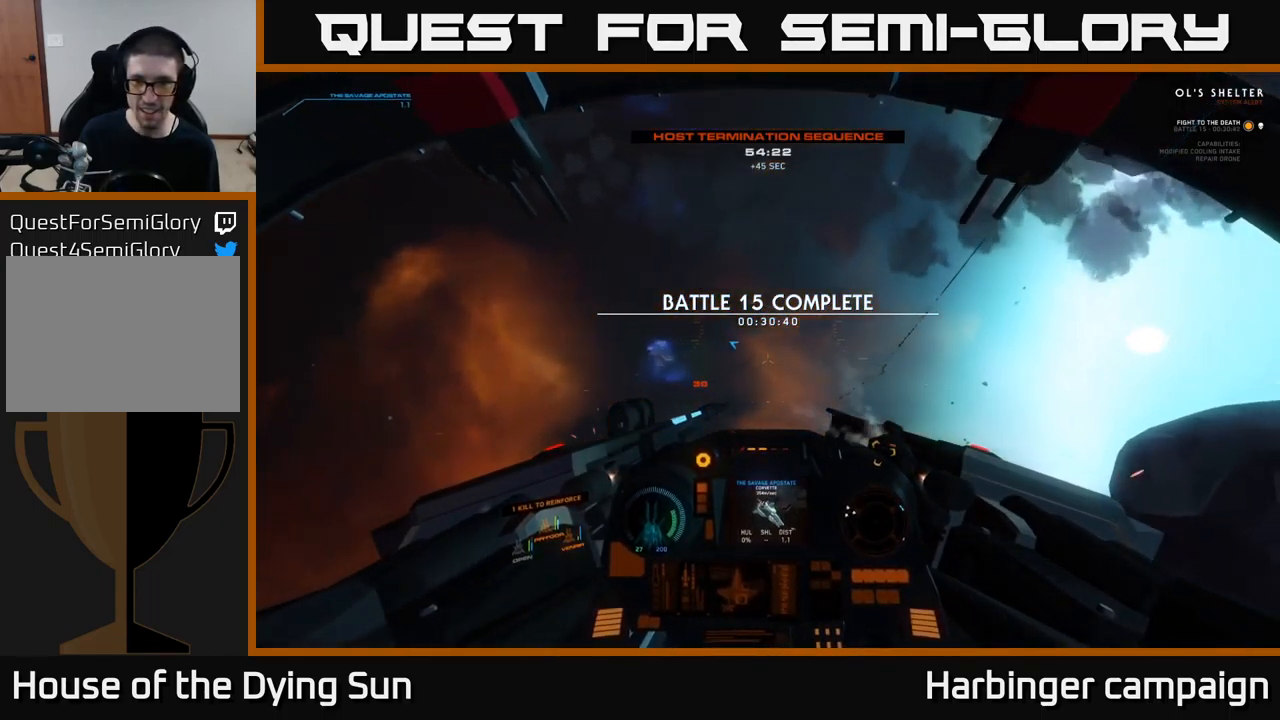
{"buttons": ["L3"], "left_stick": "right", "right_stick": "down-right", "events": [[116, "right_stick", "up-right"], [166, "left_stick", "center"], [166, "right_stick", "right"], [233, "left_stick", "left"], [283, "left_stick", "center"], [366, "right_stick", "down-right"], [433, "left_stick", "right"], [450, "L3", "down"]]}
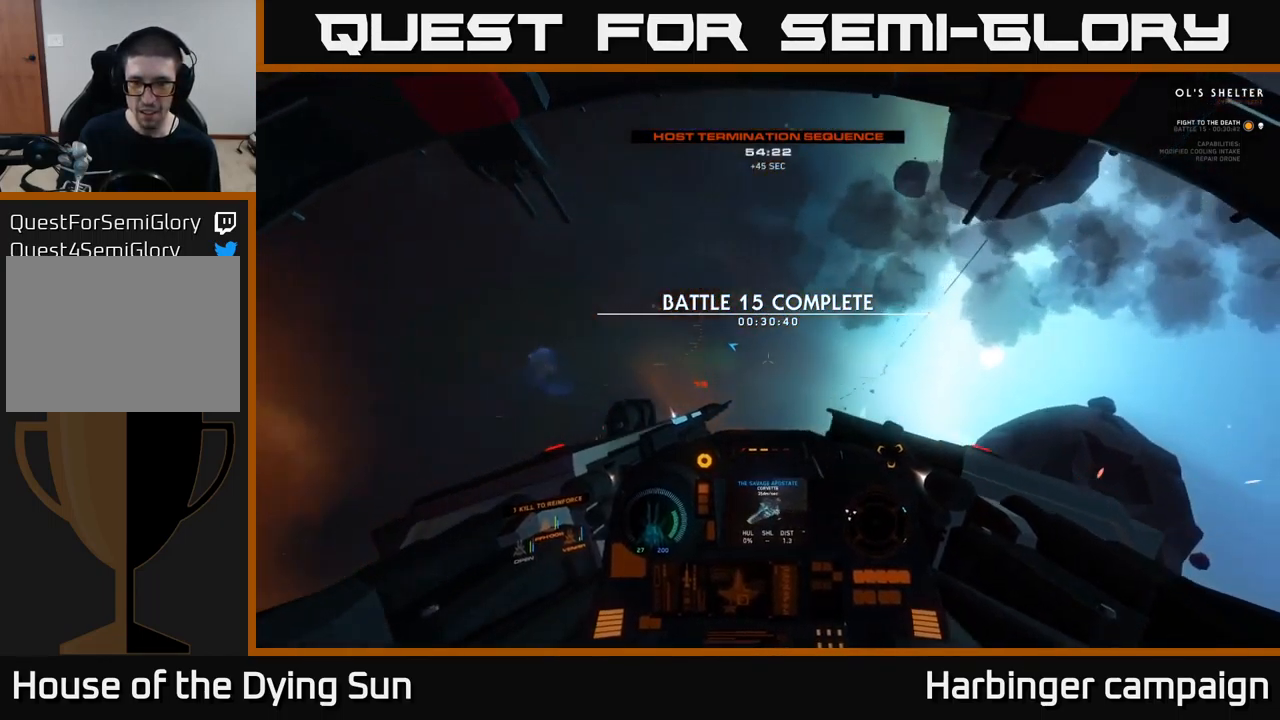
{"buttons": [], "left_stick": "center", "right_stick": "left", "events": [[233, "L3", "up"], [300, "left_stick", "center"], [450, "right_stick", "left"]]}
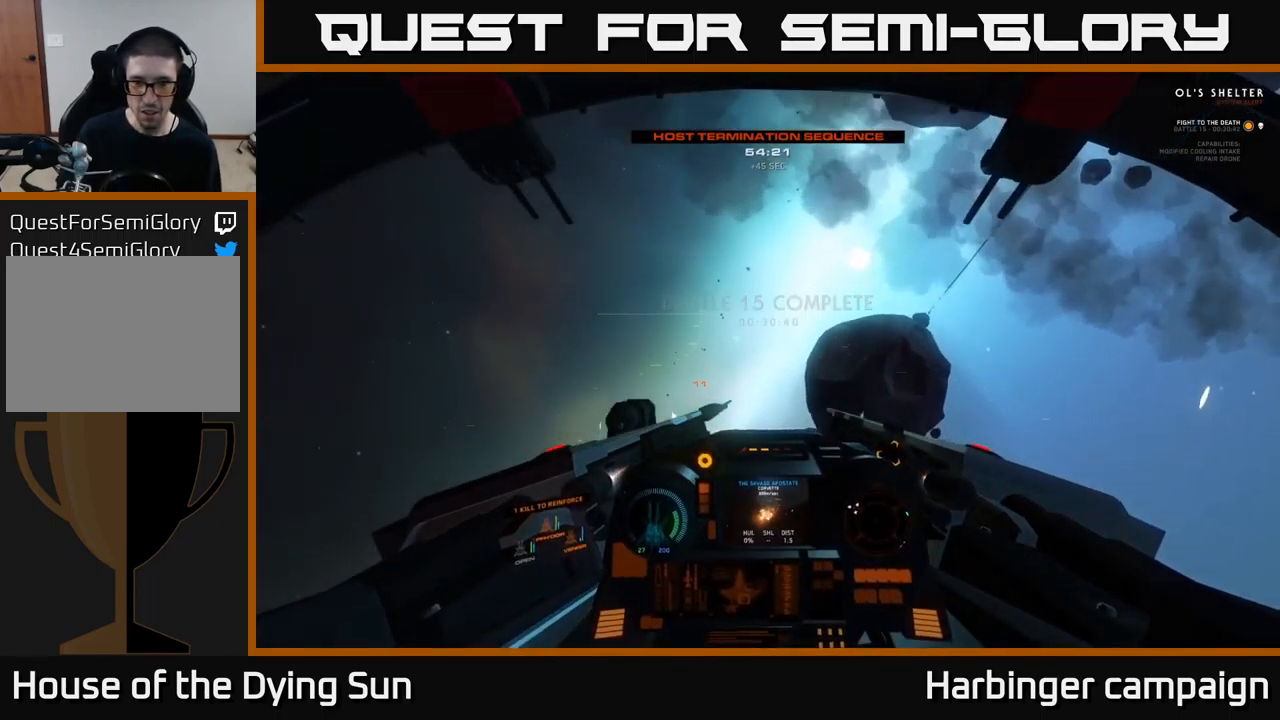
{"buttons": [], "left_stick": "left", "right_stick": "up-left", "events": [[50, "left_stick", "left"], [383, "right_stick", "up-left"]]}
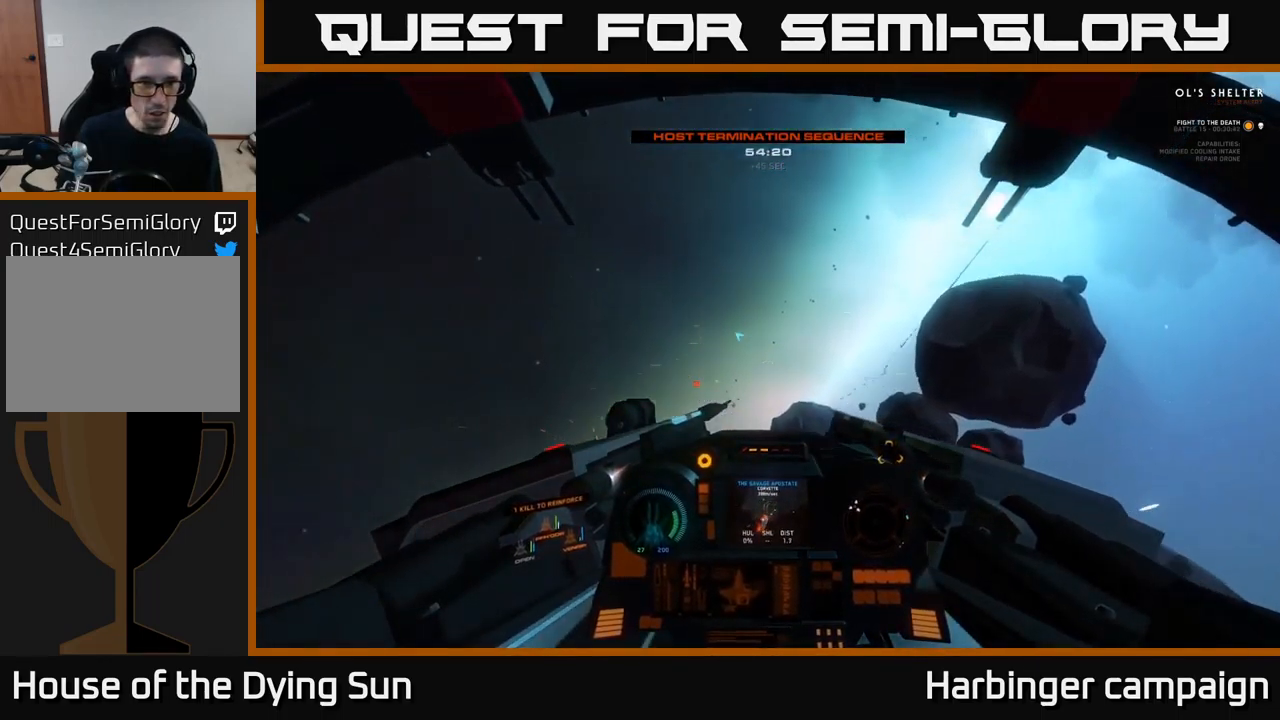
{"buttons": ["L3"], "left_stick": "left", "right_stick": "up-left", "events": [[483, "L3", "down"]]}
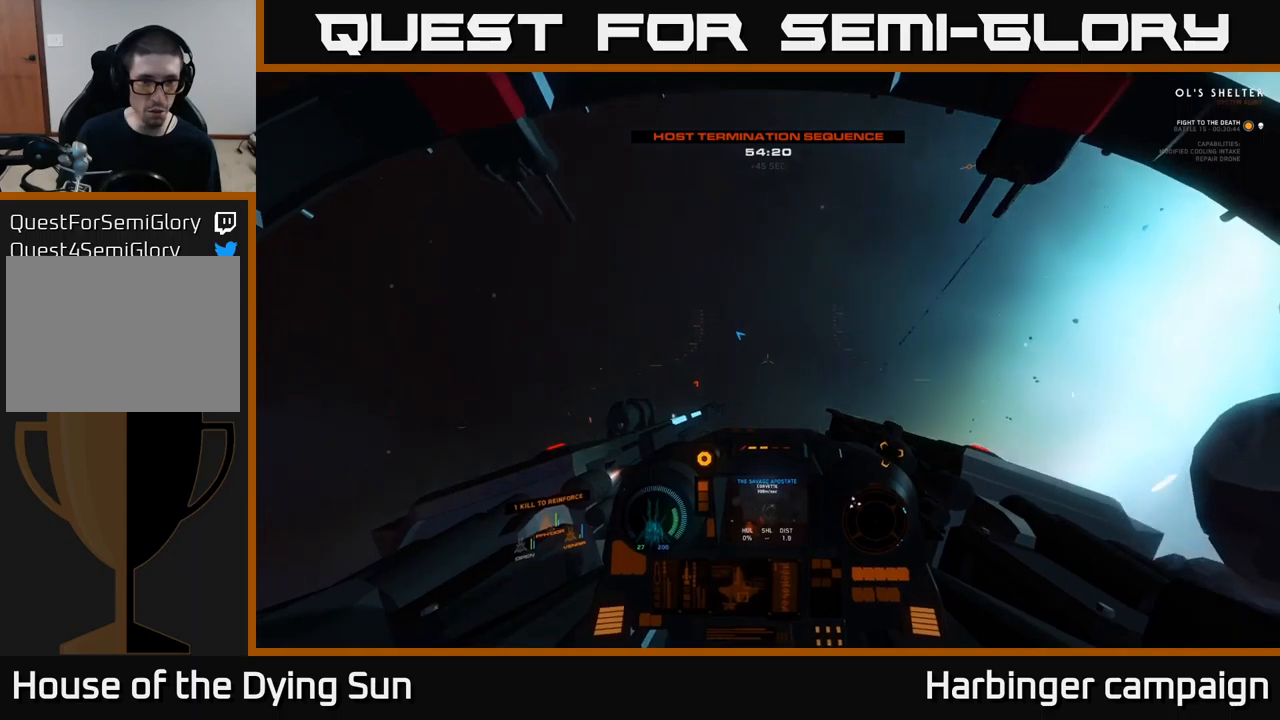
{"buttons": [], "left_stick": "center", "right_stick": "up-left", "events": [[83, "left_stick", "center"], [450, "L3", "up"]]}
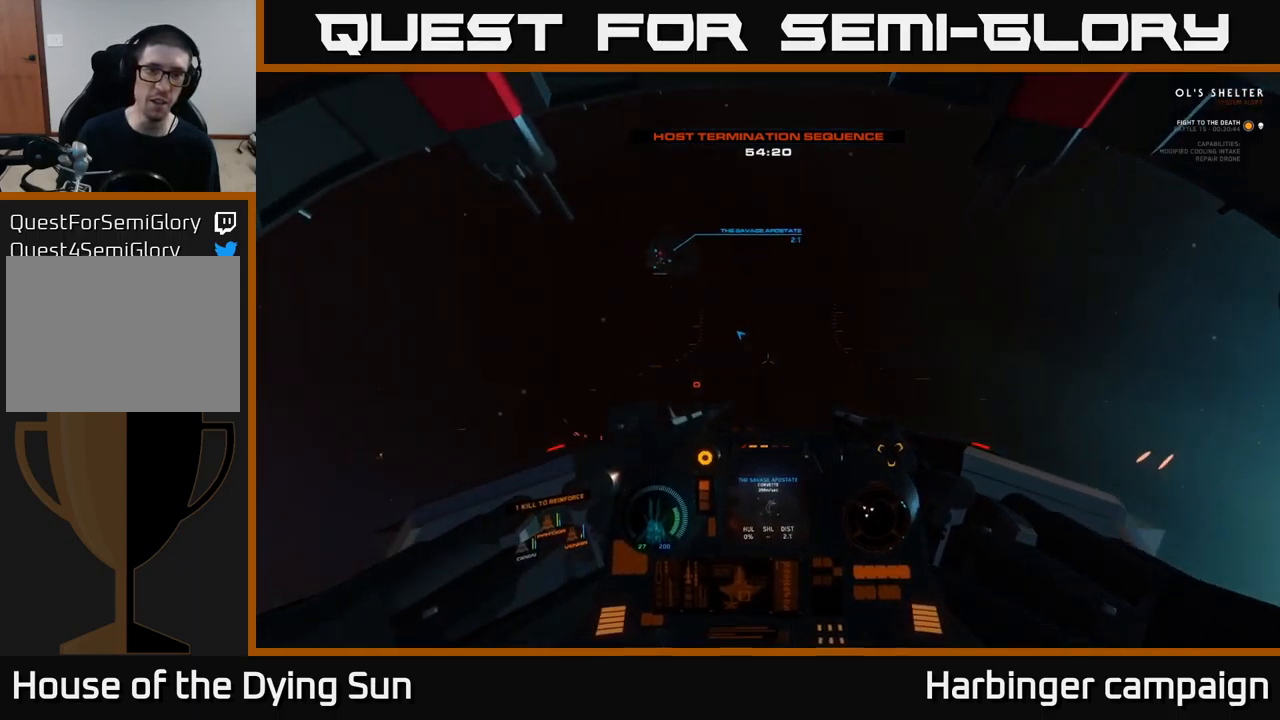
{"buttons": ["L2"], "left_stick": "center", "right_stick": "down", "events": [[250, "right_stick", "down"], [383, "L2", "down"]]}
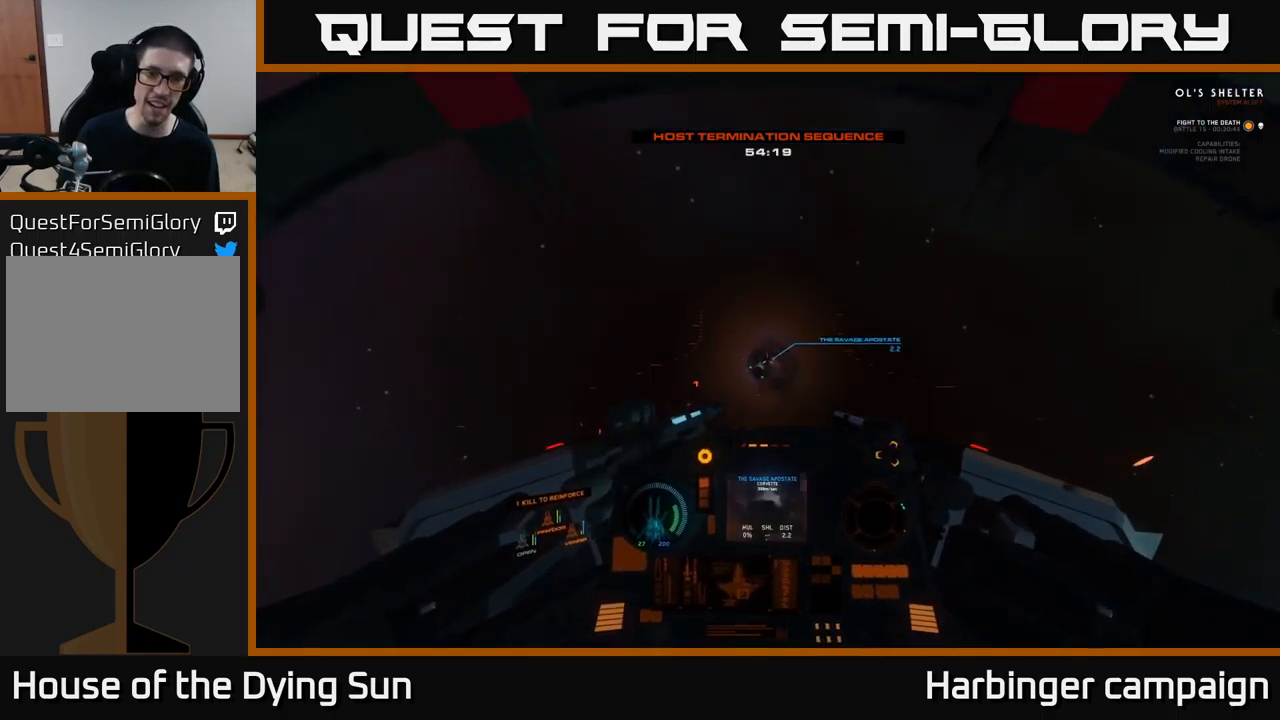
{"buttons": [], "left_stick": "center", "right_stick": "down", "events": [[33, "right_stick", "center"], [217, "right_stick", "up"], [333, "right_stick", "right"], [467, "L2", "up"], [467, "right_stick", "down"]]}
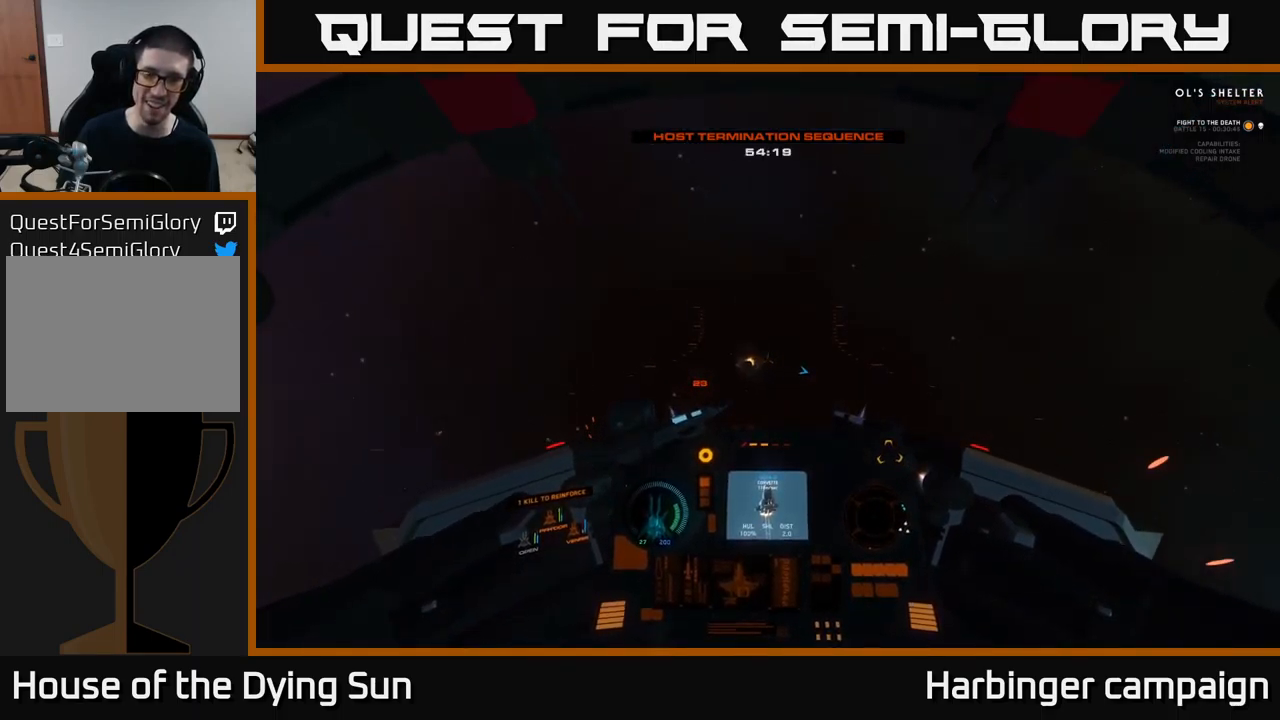
{"buttons": ["L1"], "left_stick": "center", "right_stick": "right", "events": [[83, "left_stick", "down-left"], [100, "right_stick", "right"], [133, "left_stick", "down"], [267, "left_stick", "center"], [300, "L1", "down"]]}
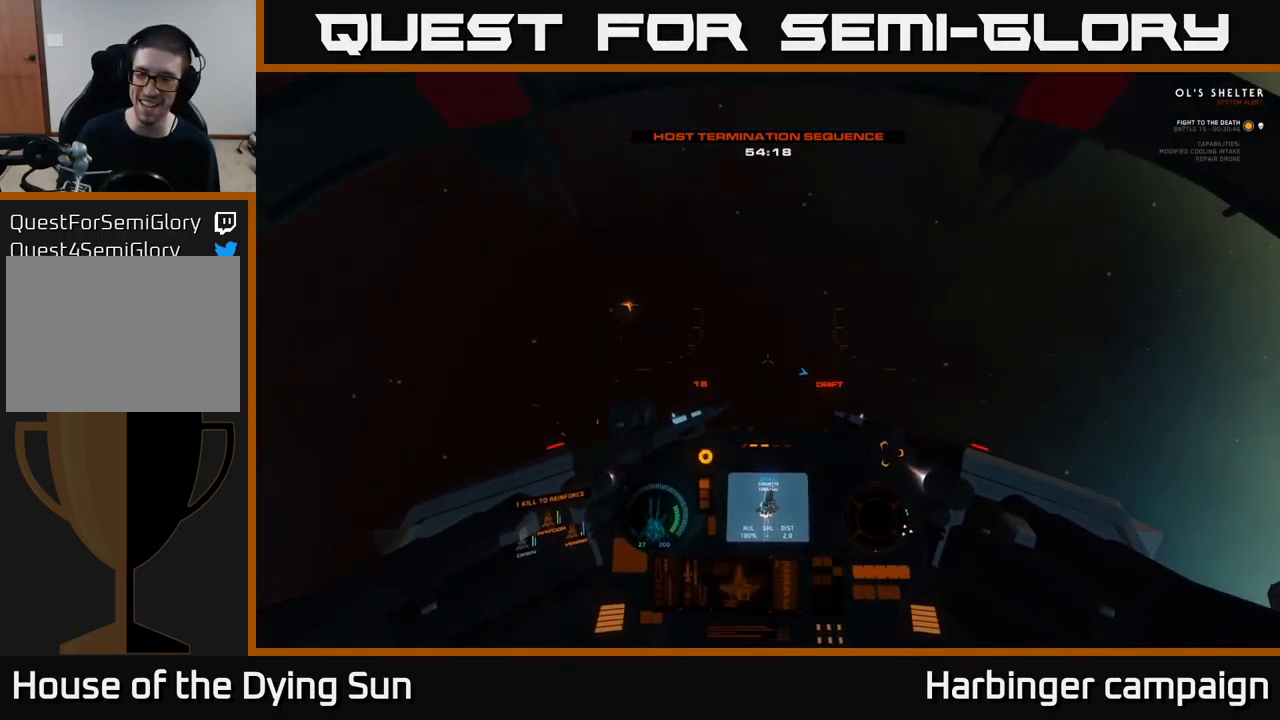
{"buttons": ["L1"], "left_stick": "center", "right_stick": "right", "events": [[133, "L1", "up"], [433, "L1", "down"]]}
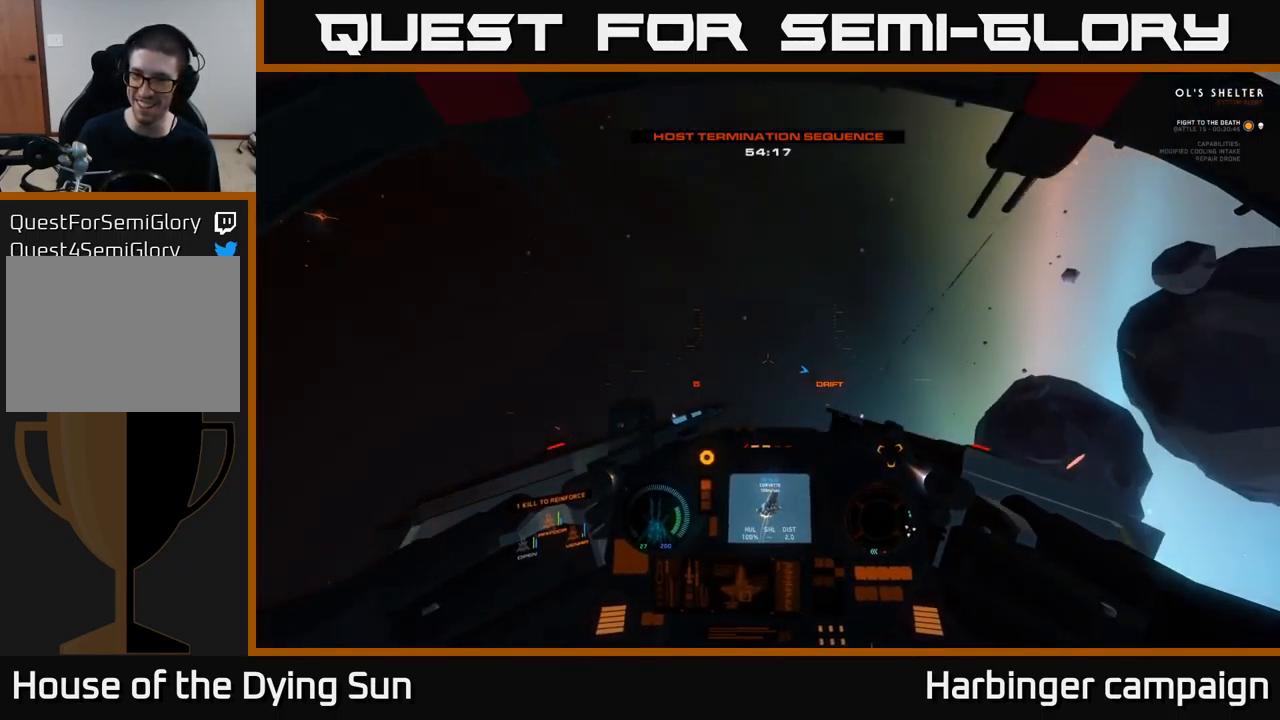
{"buttons": [], "left_stick": "center", "right_stick": "down-right", "events": [[250, "L1", "up"], [333, "right_stick", "down-right"]]}
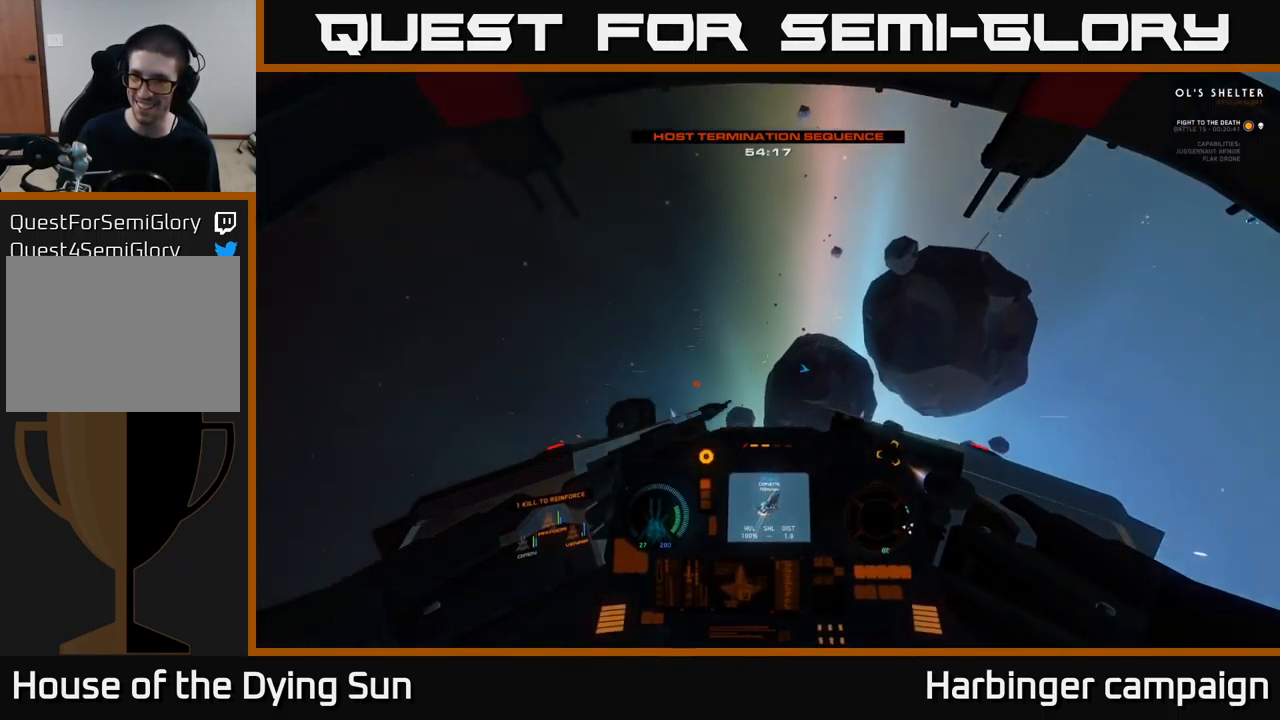
{"buttons": ["L2"], "left_stick": "center", "right_stick": "down-right", "events": [[17, "L2", "down"]]}
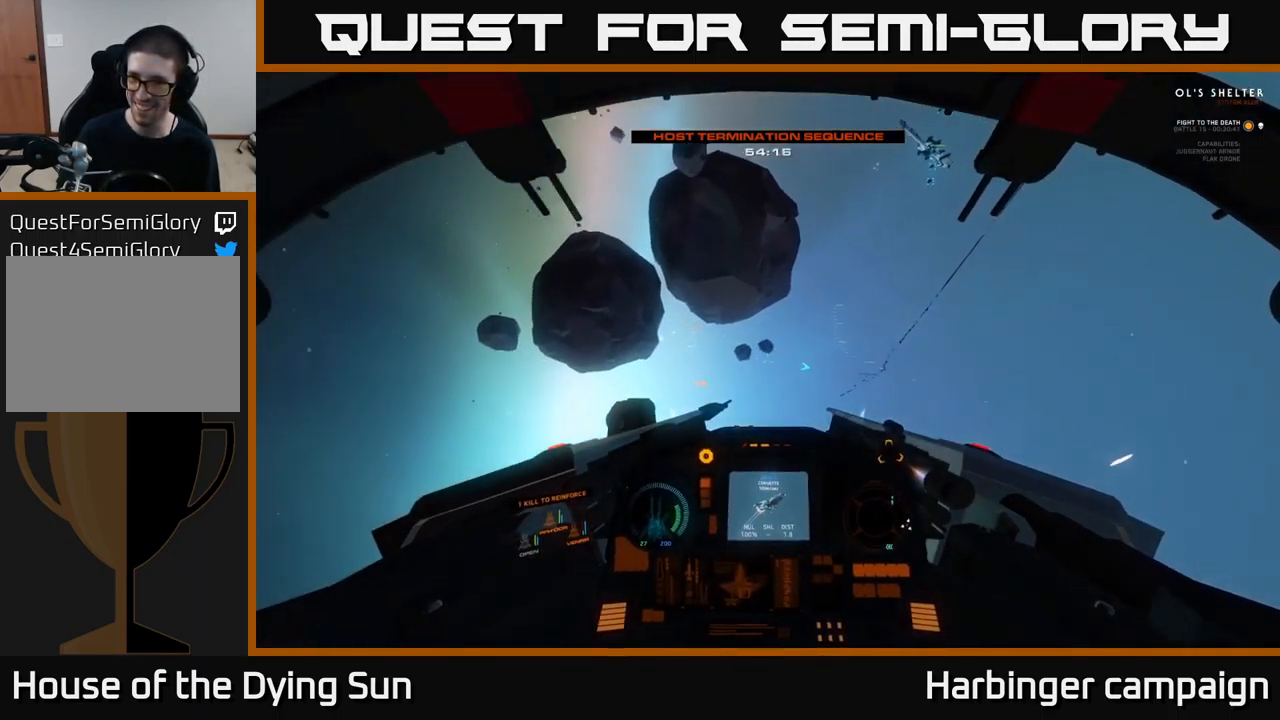
{"buttons": ["L2"], "left_stick": "center", "right_stick": "right", "events": [[50, "L3", "down"], [150, "left_stick", "down-right"], [300, "left_stick", "right"], [417, "L3", "up"], [417, "right_stick", "right"], [483, "left_stick", "center"]]}